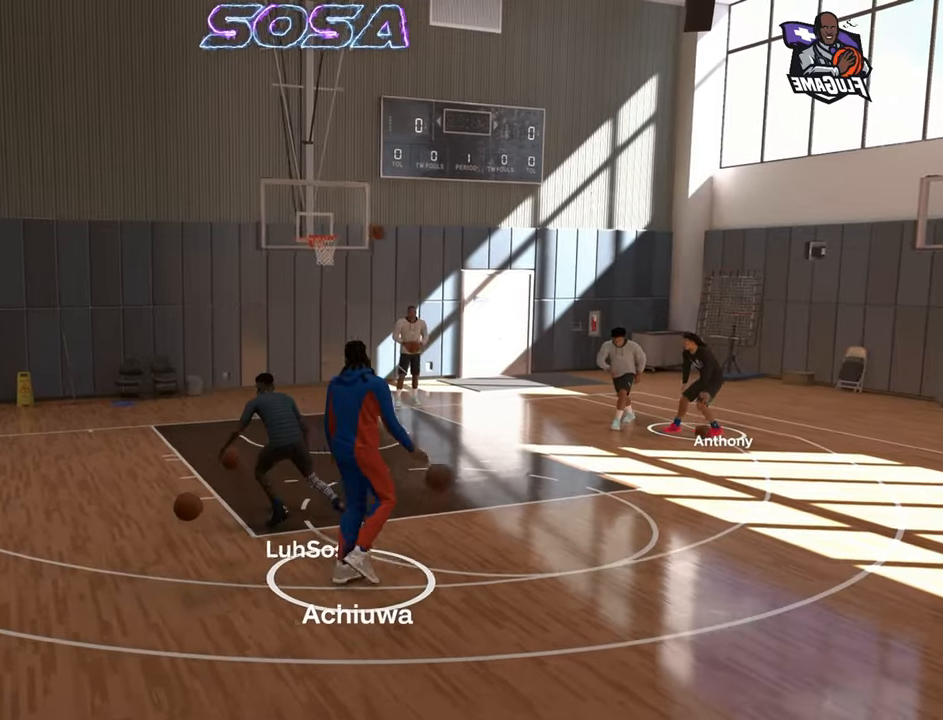
Gameplay with a controller (PlayStation layout); each line is a JSON object with the inputs held at the frame after it. "events" lists button and stick changes between this image and that frame as [ms after this image, input, new state], when the widget could be followed in between. Not read: L3 R3.
{"buttons": ["R2"], "left_stick": "center", "right_stick": "center", "events": [[133, "left_stick", "center"], [133, "right_stick", "right"], [183, "right_stick", "center"]]}
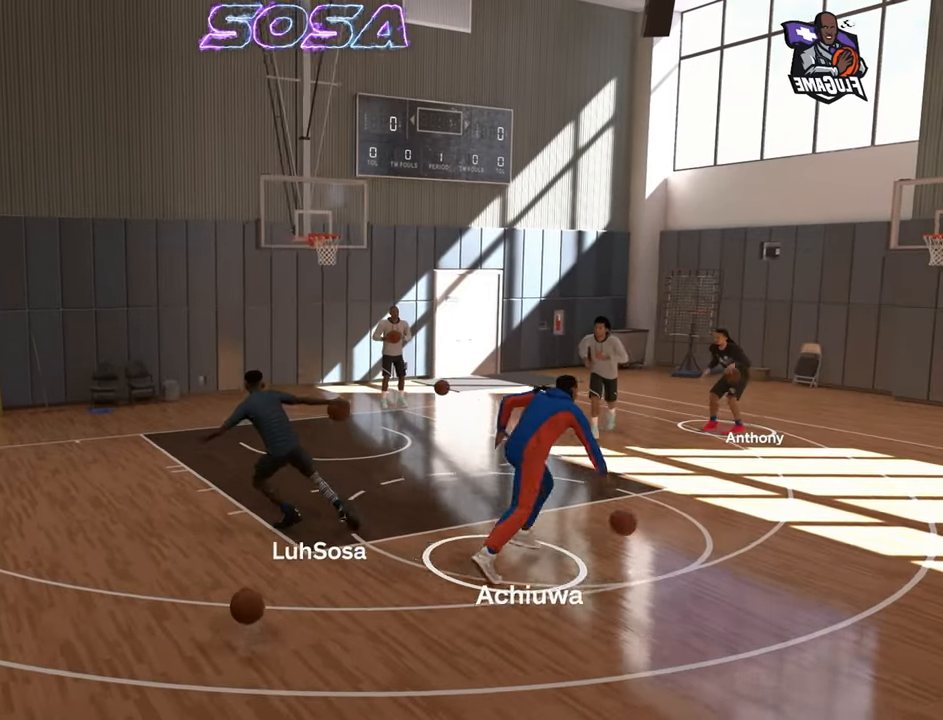
{"buttons": [], "left_stick": "center", "right_stick": "center", "events": [[167, "R2", "up"]]}
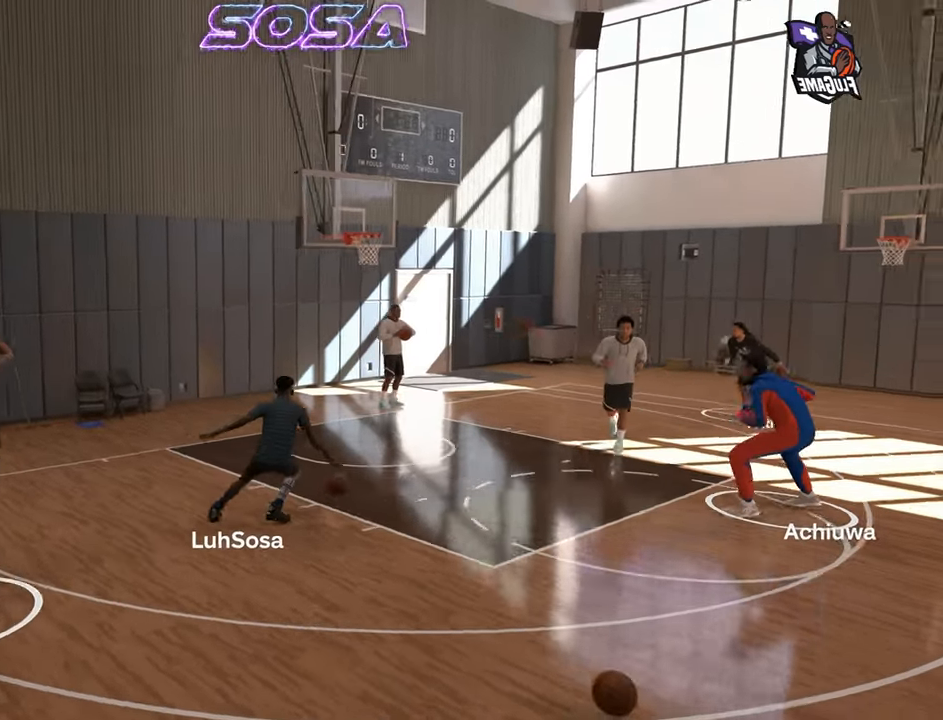
{"buttons": ["R2"], "left_stick": "center", "right_stick": "center", "events": [[500, "R2", "down"]]}
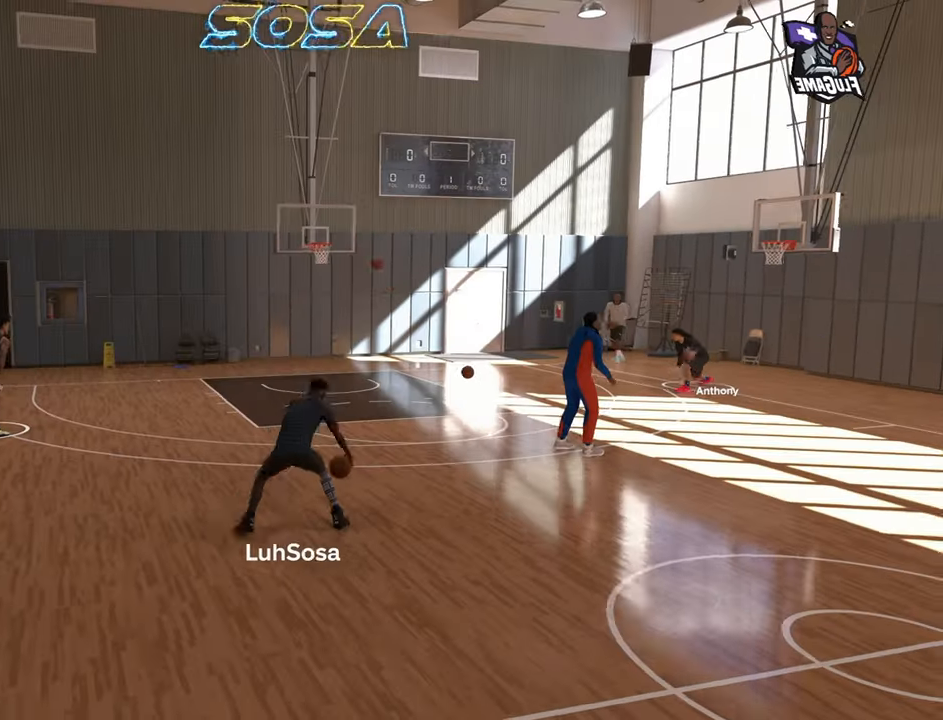
{"buttons": ["R2"], "left_stick": "down", "right_stick": "center", "events": [[150, "right_stick", "up-left"], [200, "right_stick", "center"], [467, "left_stick", "down"]]}
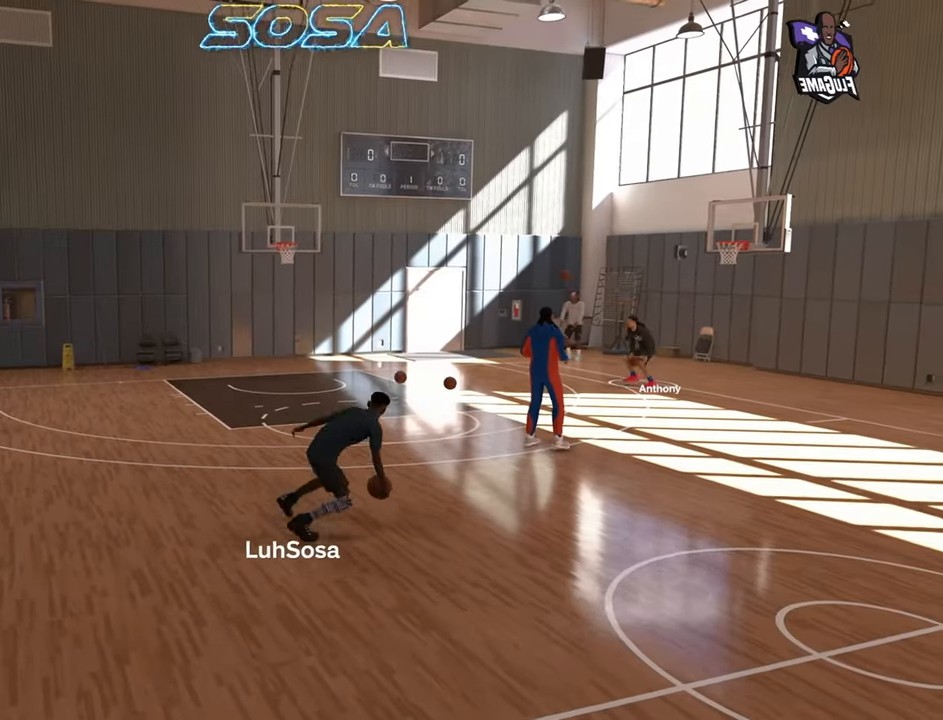
{"buttons": ["R2"], "left_stick": "center", "right_stick": "center", "events": [[150, "right_stick", "right"], [167, "left_stick", "center"], [200, "right_stick", "center"]]}
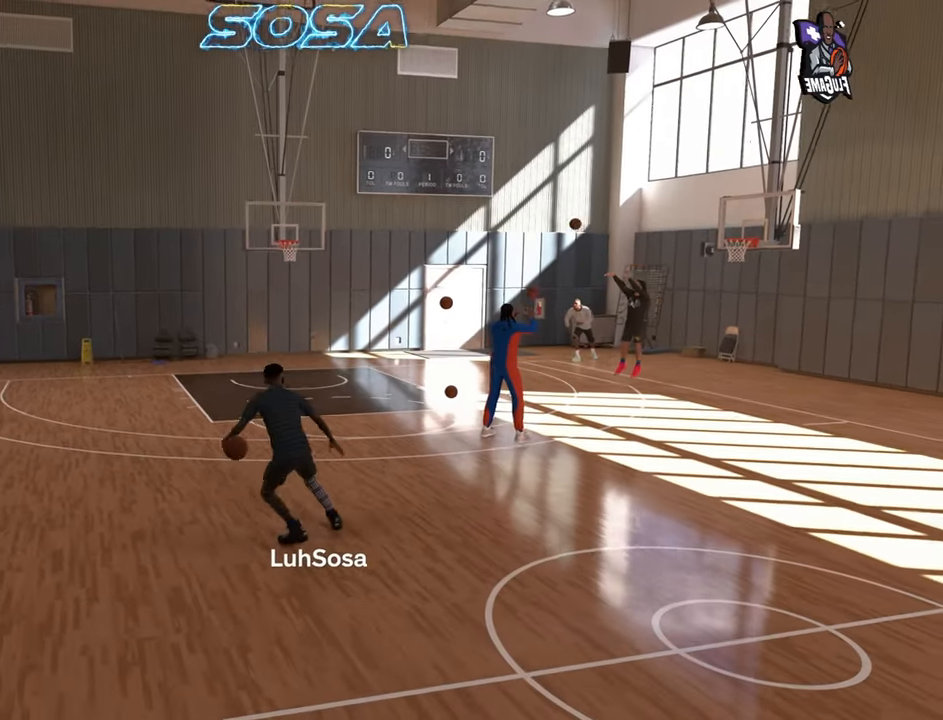
{"buttons": ["R2"], "left_stick": "center", "right_stick": "center", "events": [[83, "left_stick", "up-left"], [200, "left_stick", "center"], [200, "right_stick", "right"], [250, "right_stick", "center"], [417, "right_stick", "down-left"], [483, "right_stick", "center"]]}
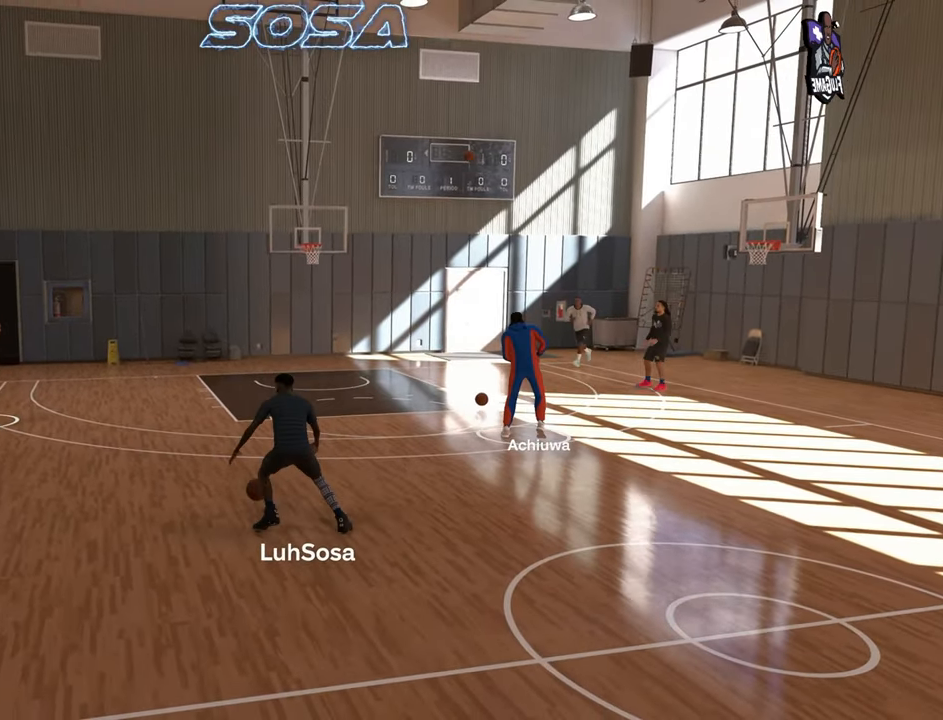
{"buttons": ["R2"], "left_stick": "center", "right_stick": "center", "events": [[150, "left_stick", "down-right"], [233, "left_stick", "center"], [250, "R2", "up"], [267, "right_stick", "right"], [333, "right_stick", "center"], [483, "R2", "down"]]}
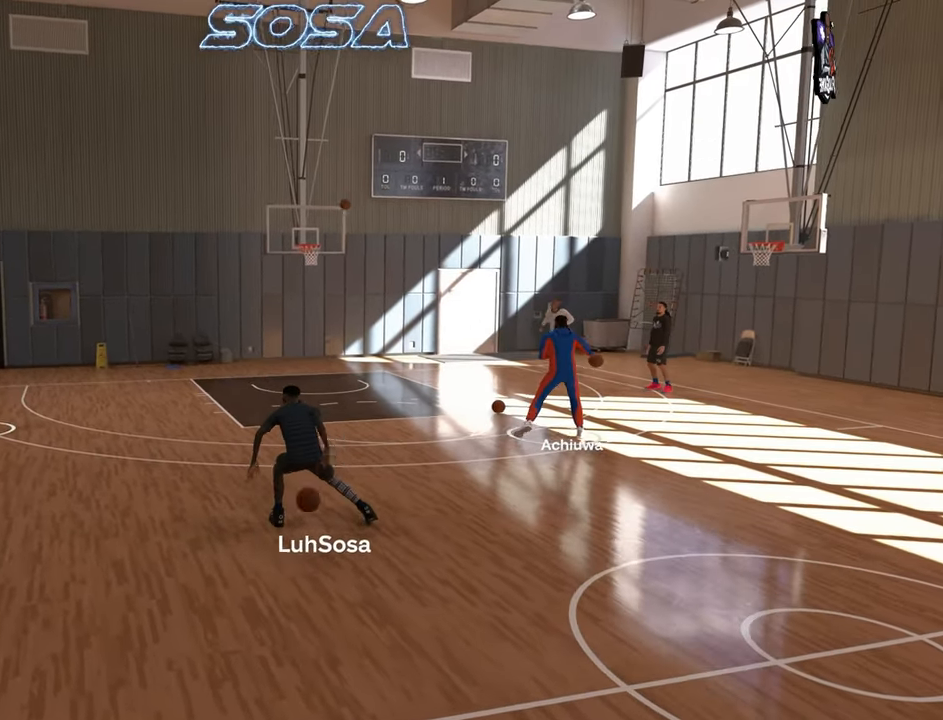
{"buttons": [], "left_stick": "center", "right_stick": "center", "events": [[17, "right_stick", "up-left"], [67, "right_stick", "center"], [233, "left_stick", "up-left"], [333, "R2", "up"], [333, "right_stick", "right"], [383, "left_stick", "center"], [383, "right_stick", "center"]]}
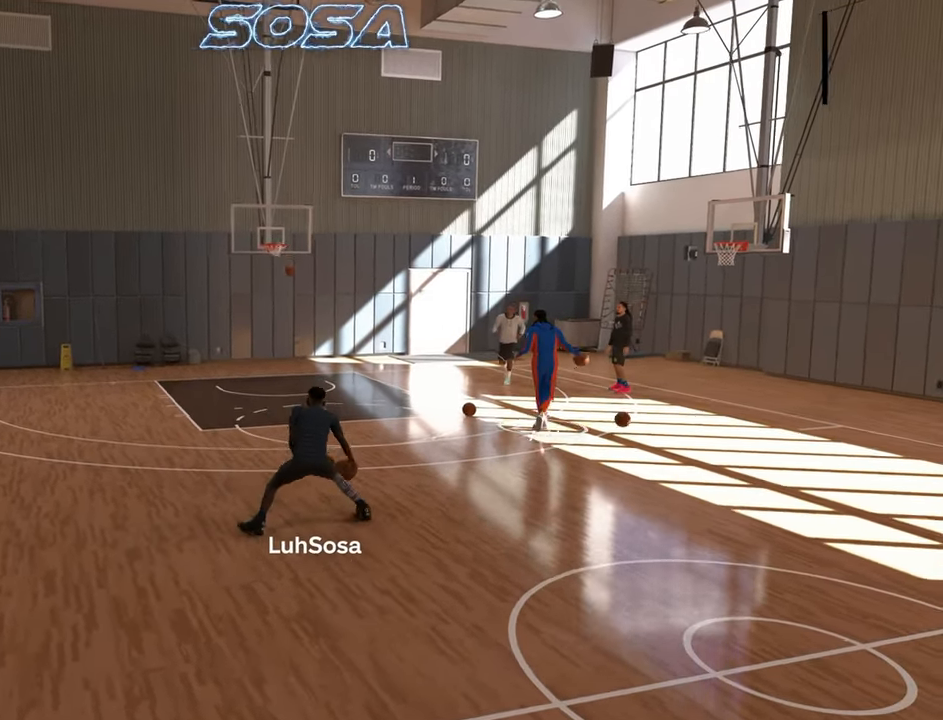
{"buttons": ["R2"], "left_stick": "center", "right_stick": "center", "events": [[17, "R2", "down"], [50, "right_stick", "down-left"], [117, "right_stick", "center"], [267, "left_stick", "right"], [367, "left_stick", "center"]]}
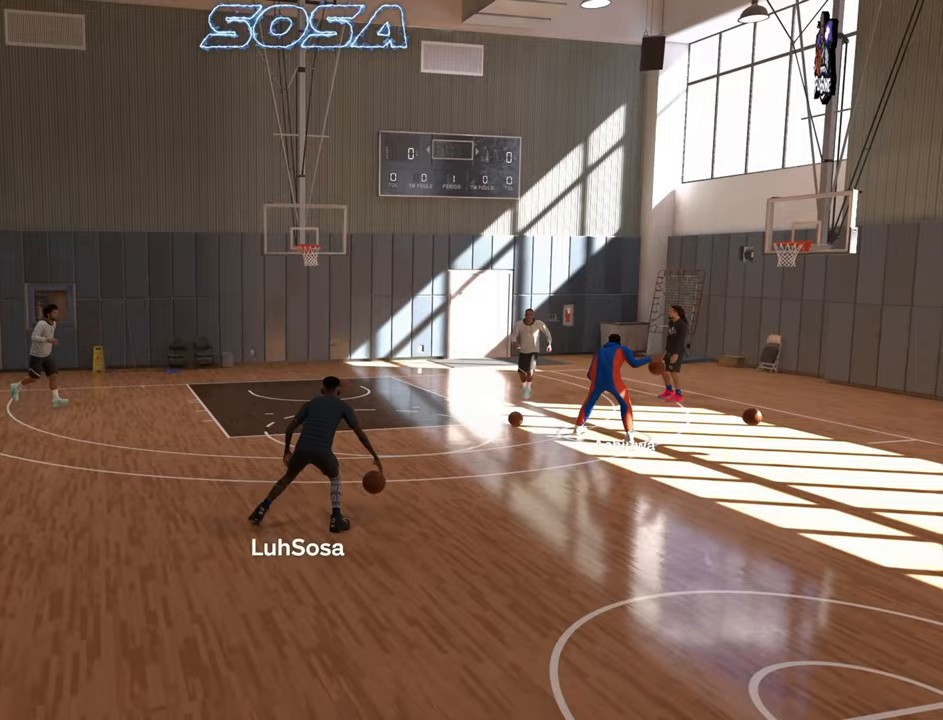
{"buttons": ["R2"], "left_stick": "center", "right_stick": "center", "events": [[50, "left_stick", "up-right"], [283, "left_stick", "center"]]}
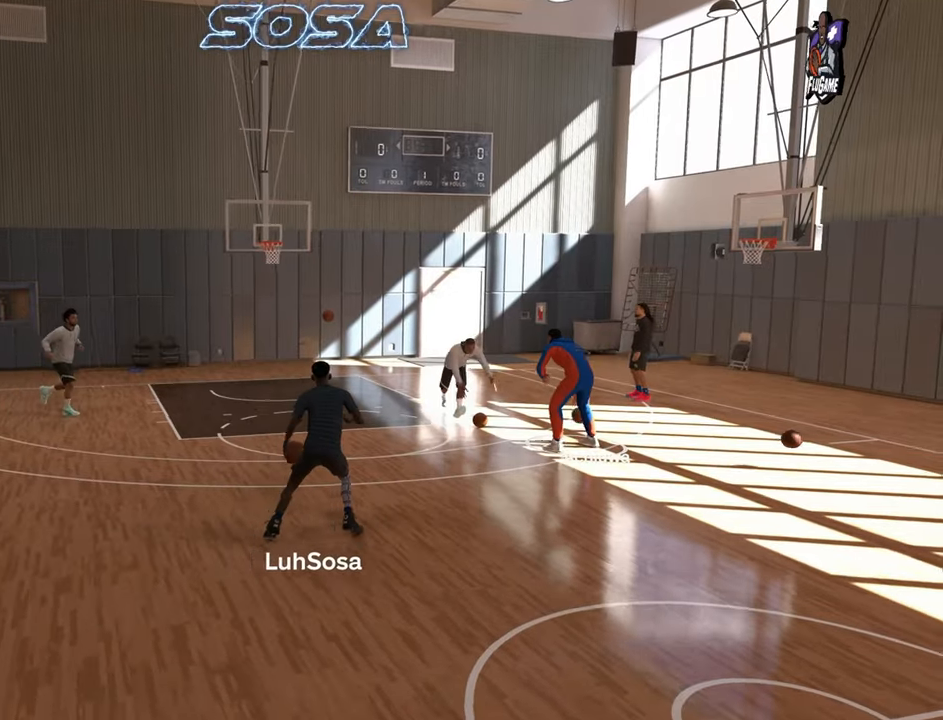
{"buttons": ["R2"], "left_stick": "center", "right_stick": "center", "events": []}
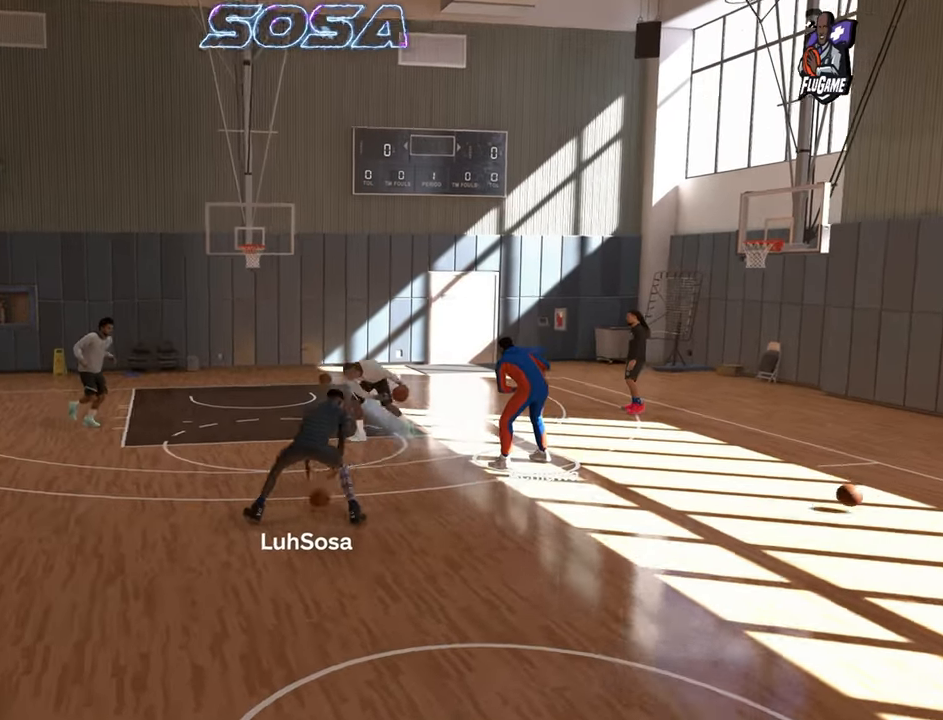
{"buttons": ["R2"], "left_stick": "center", "right_stick": "center", "events": [[100, "left_stick", "down-left"], [183, "left_stick", "center"]]}
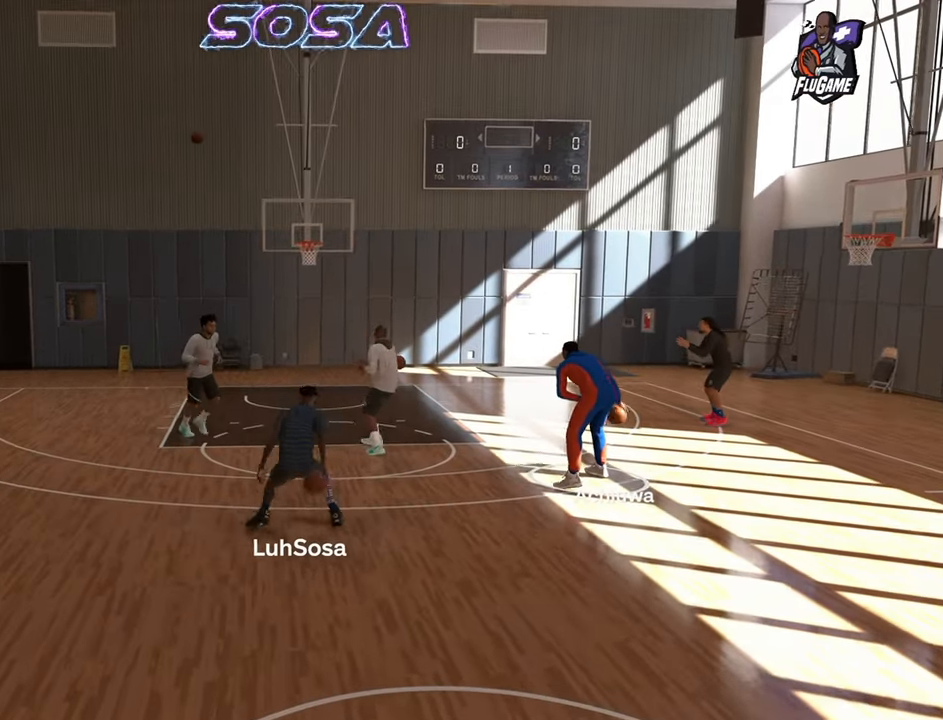
{"buttons": ["R2"], "left_stick": "center", "right_stick": "center", "events": [[117, "left_stick", "up-left"], [200, "left_stick", "center"]]}
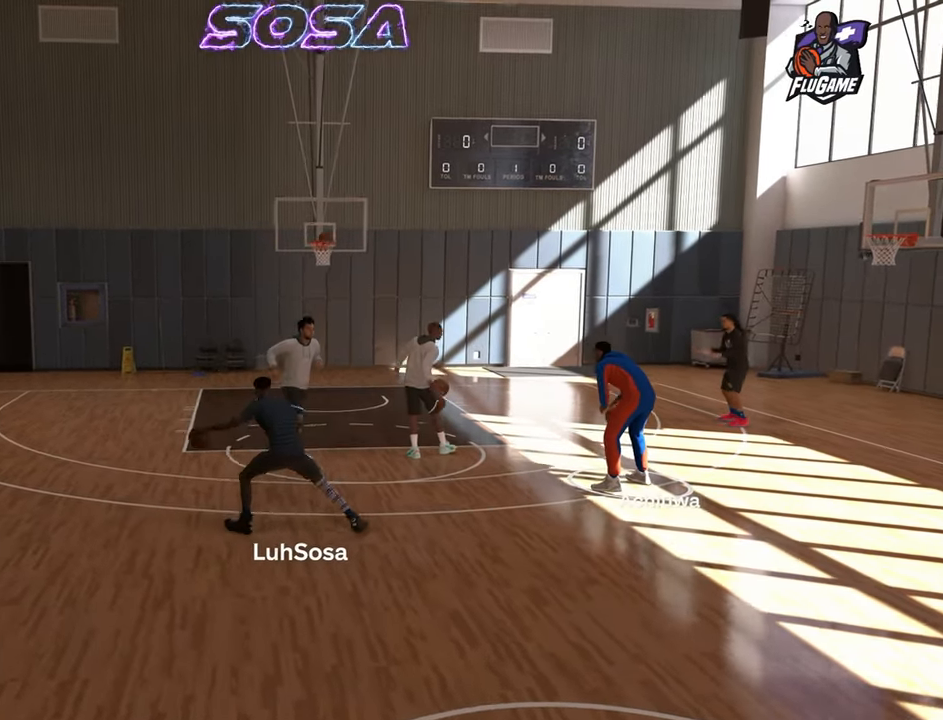
{"buttons": ["R2"], "left_stick": "center", "right_stick": "center", "events": [[67, "left_stick", "left"], [217, "left_stick", "center"], [217, "right_stick", "right"], [267, "right_stick", "center"]]}
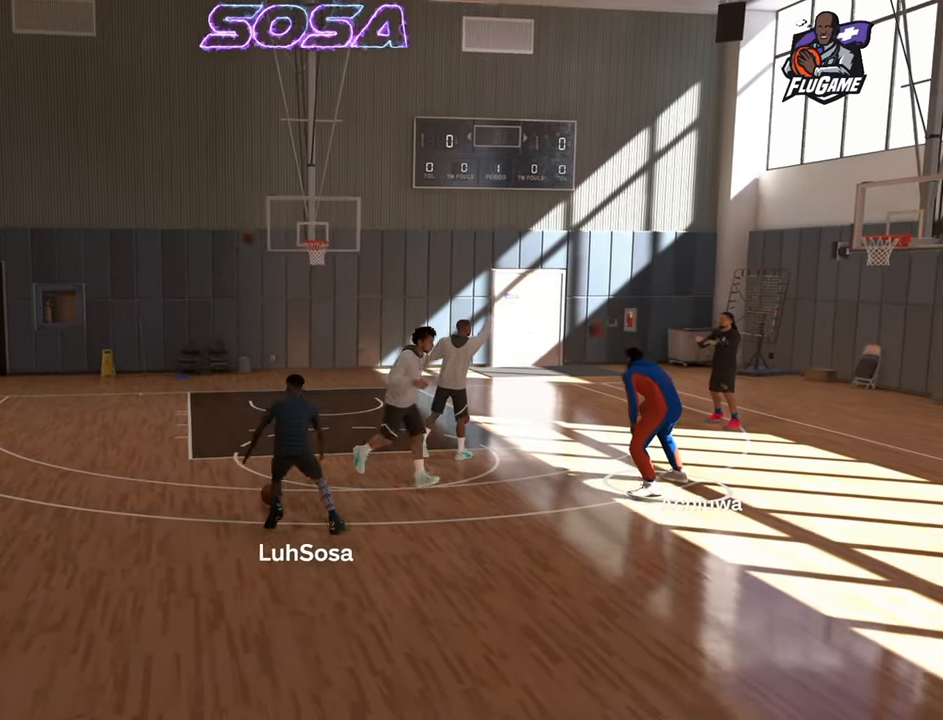
{"buttons": ["R2"], "left_stick": "center", "right_stick": "down", "events": [[150, "left_stick", "left"], [283, "left_stick", "center"], [283, "right_stick", "up-right"], [333, "right_stick", "center"], [500, "right_stick", "down"]]}
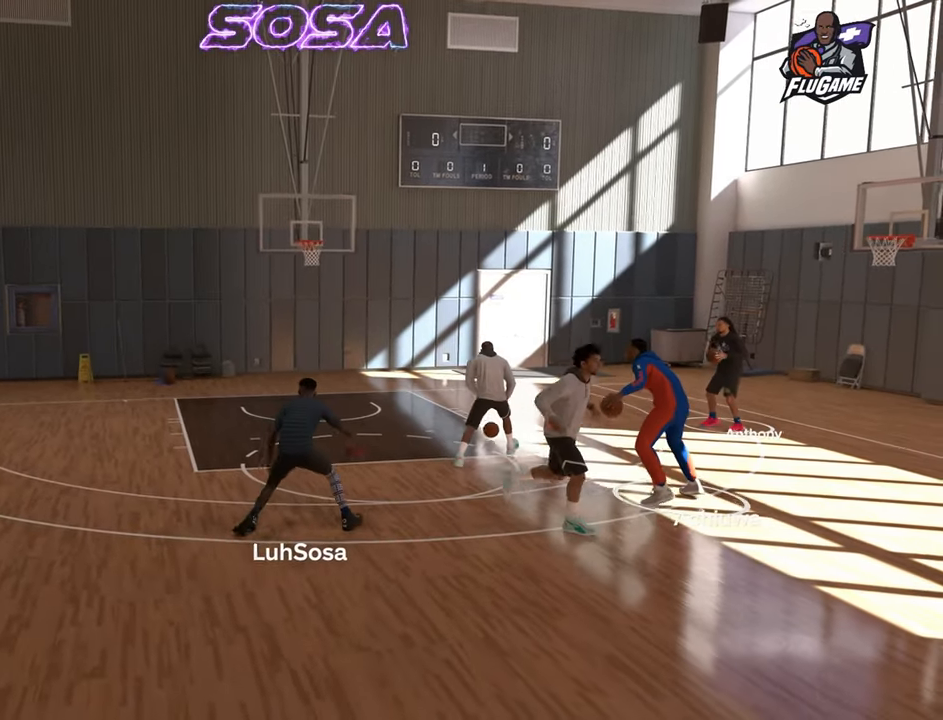
{"buttons": [], "left_stick": "center", "right_stick": "center", "events": [[67, "right_stick", "center"], [217, "left_stick", "down-right"], [333, "R2", "up"], [333, "left_stick", "center"]]}
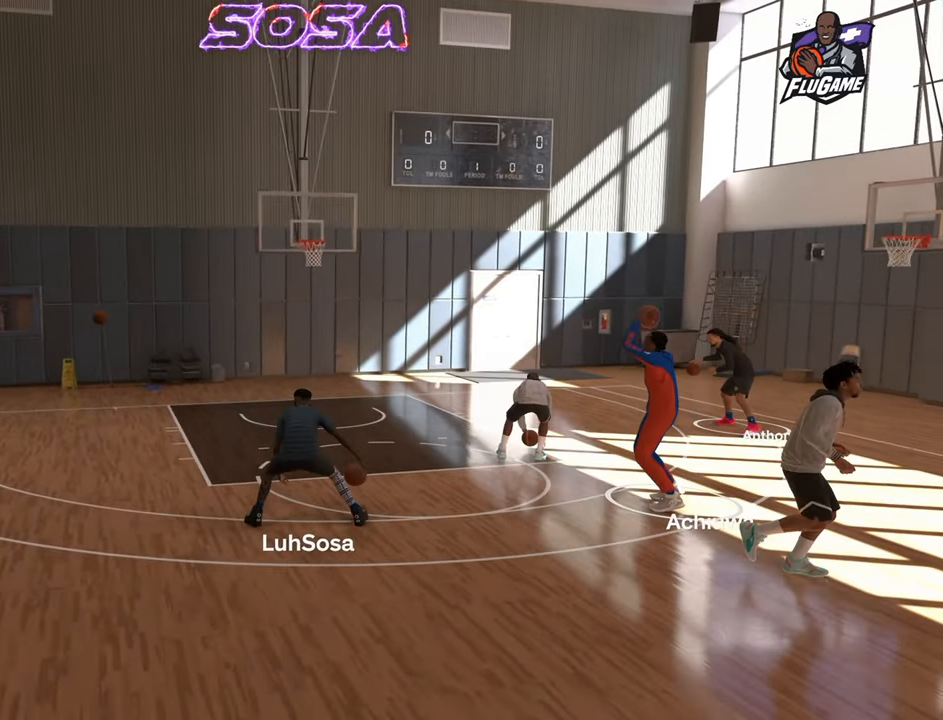
{"buttons": ["R2"], "left_stick": "up-left", "right_stick": "center", "events": [[83, "R2", "down"], [117, "right_stick", "up-left"], [167, "right_stick", "center"], [367, "left_stick", "up-left"]]}
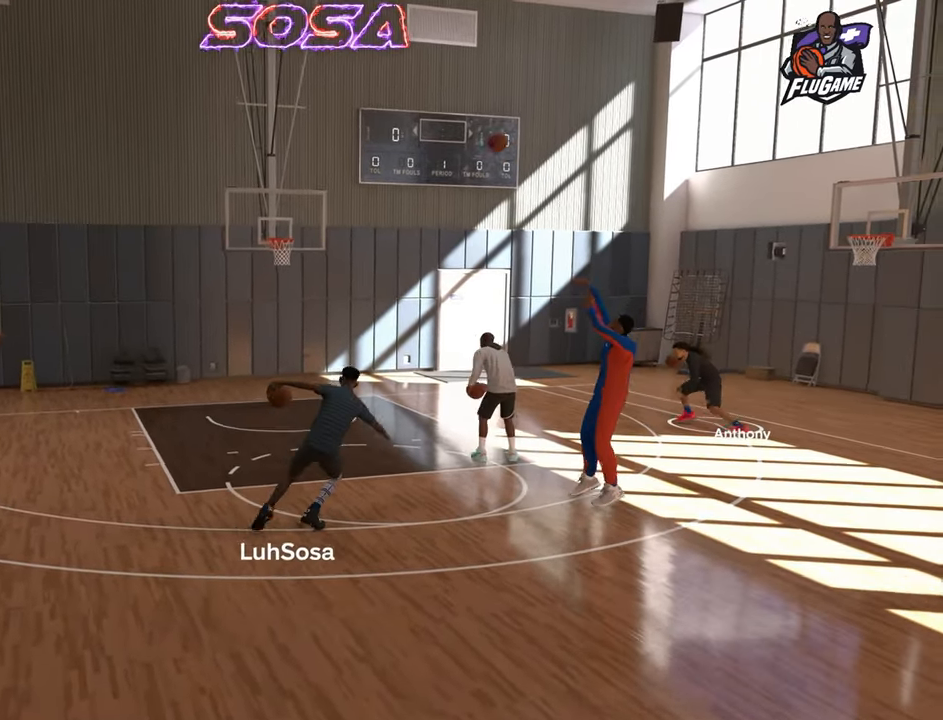
{"buttons": ["R2"], "left_stick": "center", "right_stick": "center", "events": [[150, "left_stick", "center"], [233, "R2", "up"], [300, "R2", "down"]]}
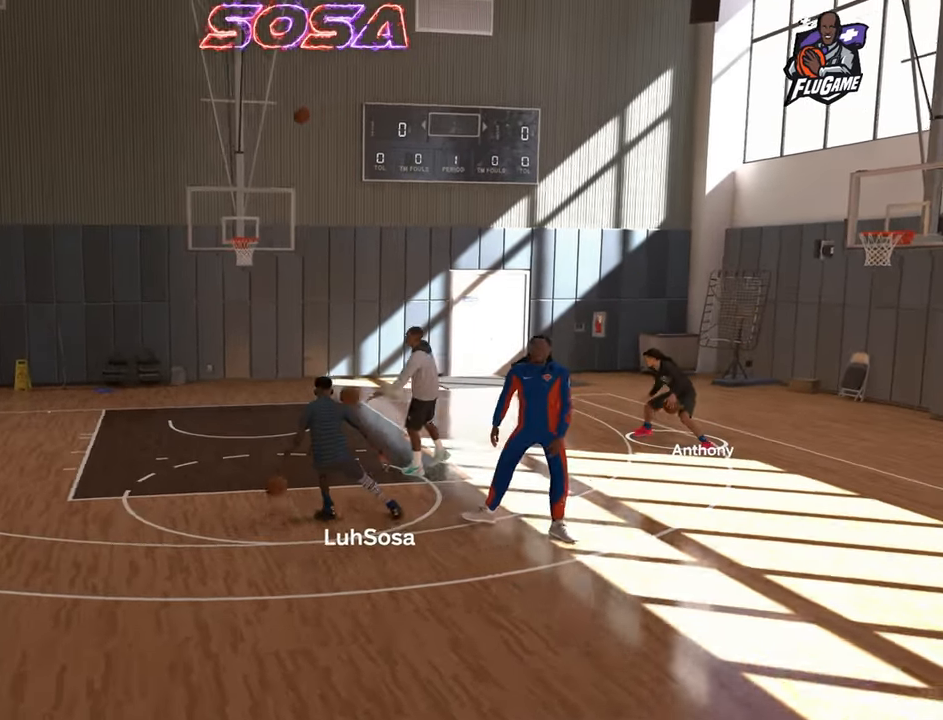
{"buttons": ["R2"], "left_stick": "down", "right_stick": "center", "events": [[433, "left_stick", "down"]]}
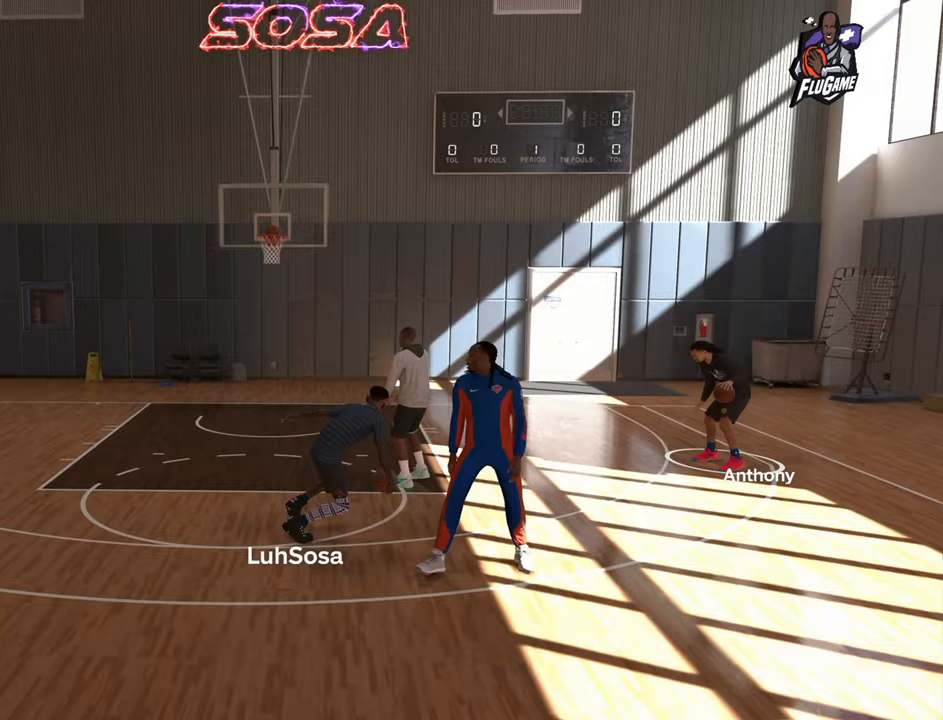
{"buttons": ["R2"], "left_stick": "down-left", "right_stick": "center", "events": [[267, "left_stick", "down-left"]]}
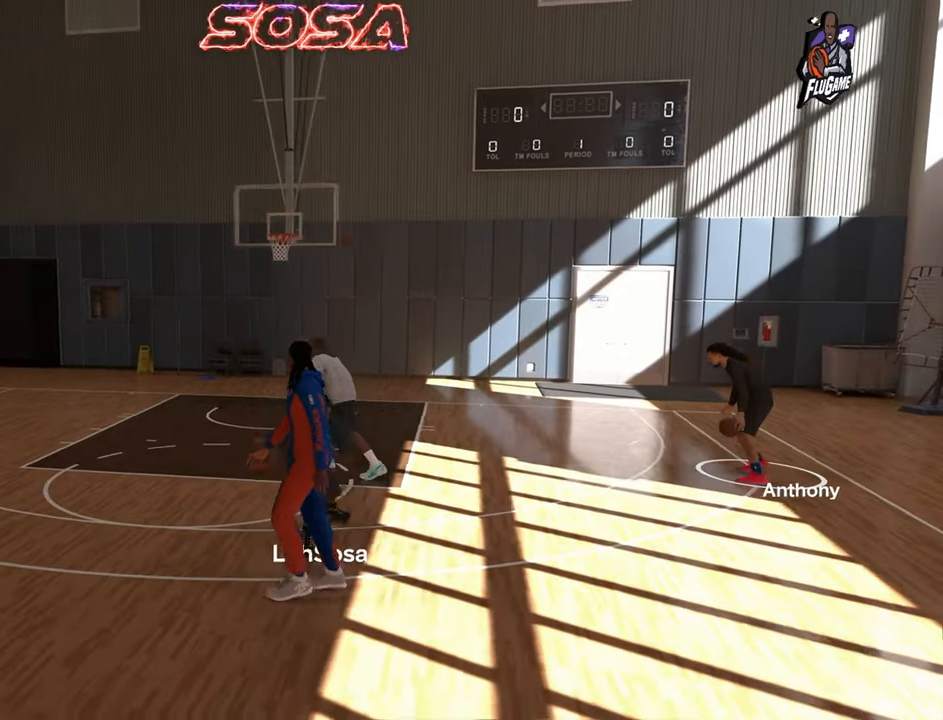
{"buttons": ["R2"], "left_stick": "down-left", "right_stick": "center", "events": []}
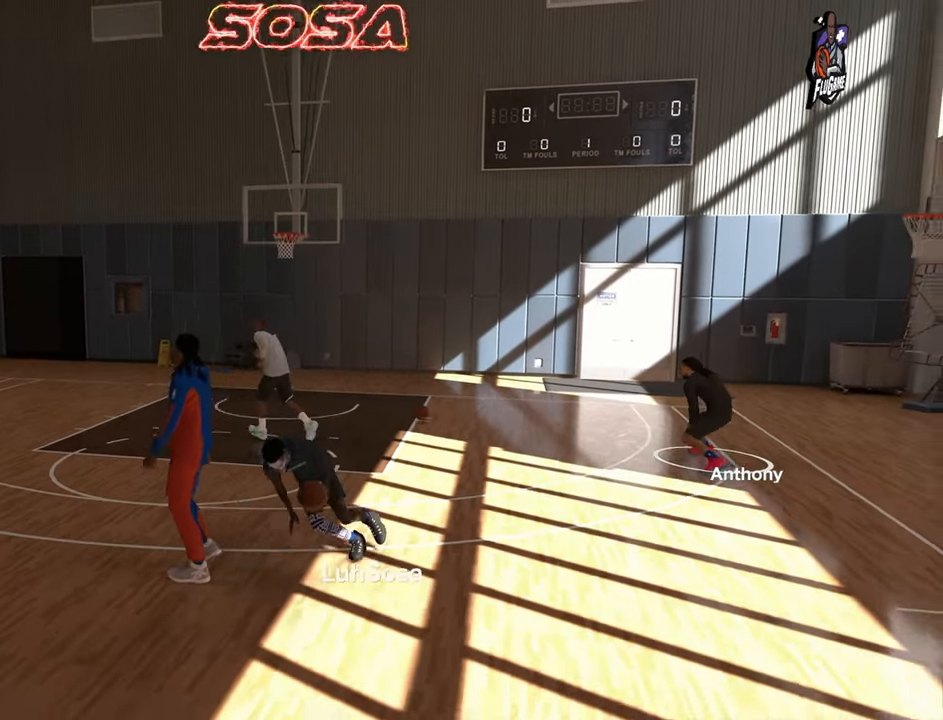
{"buttons": ["R2"], "left_stick": "down-left", "right_stick": "center", "events": []}
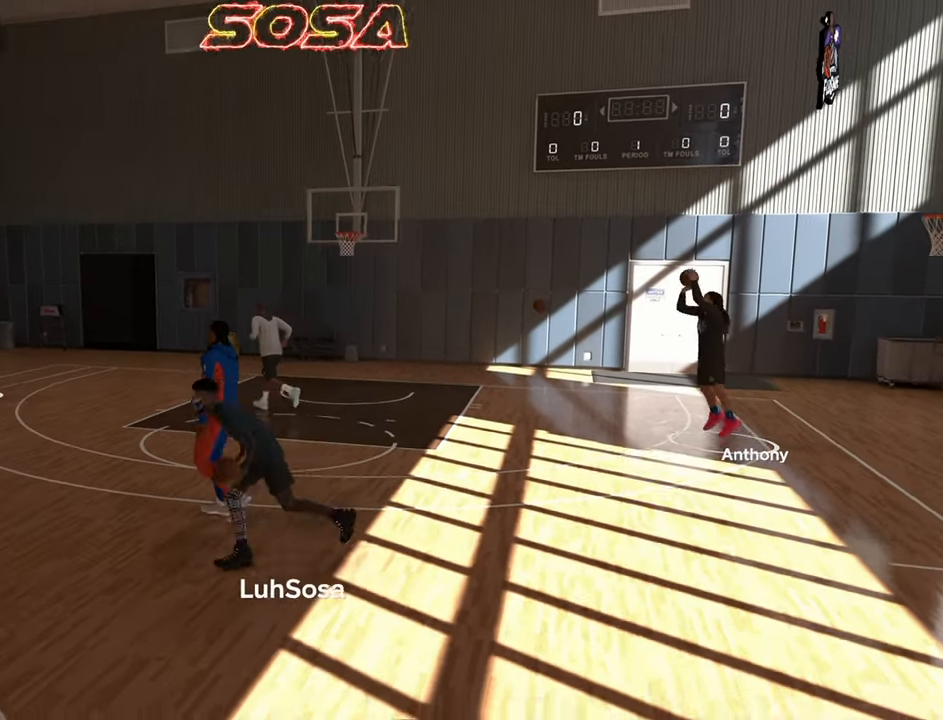
{"buttons": ["R2"], "left_stick": "center", "right_stick": "center", "events": [[233, "left_stick", "center"], [300, "R2", "up"], [500, "R2", "down"]]}
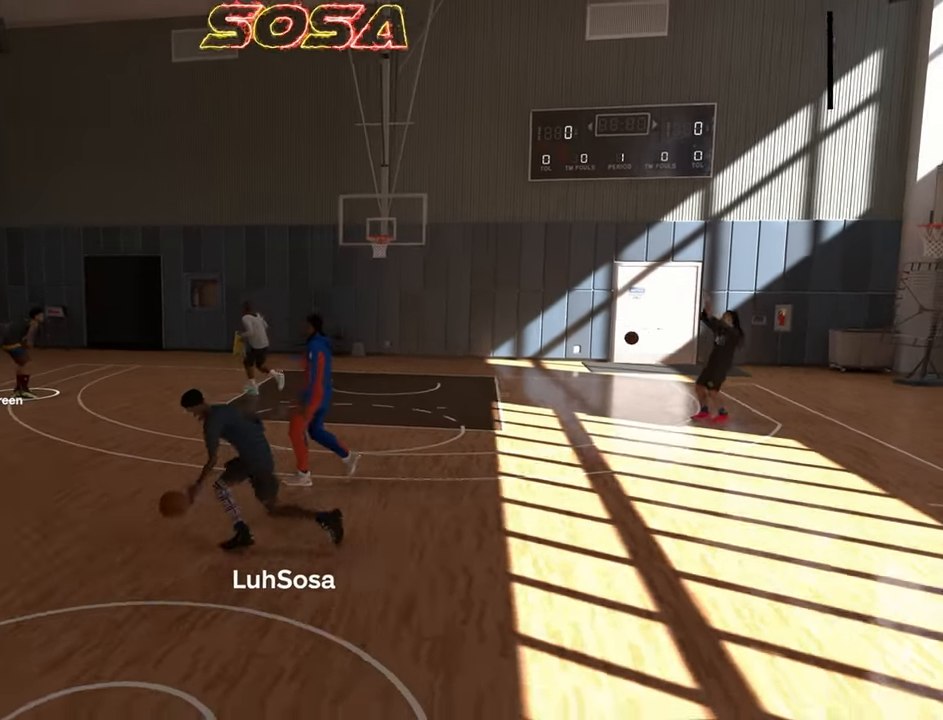
{"buttons": ["R2"], "left_stick": "left", "right_stick": "center", "events": [[50, "right_stick", "up-right"], [117, "right_stick", "center"], [433, "left_stick", "left"]]}
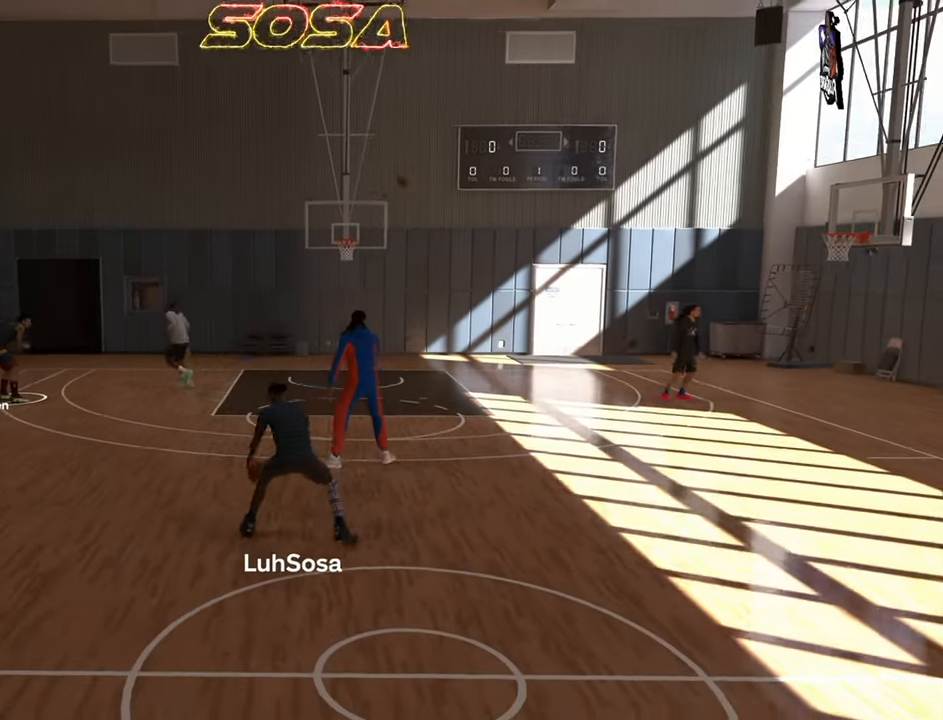
{"buttons": ["R2"], "left_stick": "up-right", "right_stick": "center", "events": [[67, "left_stick", "center"], [433, "left_stick", "up-right"]]}
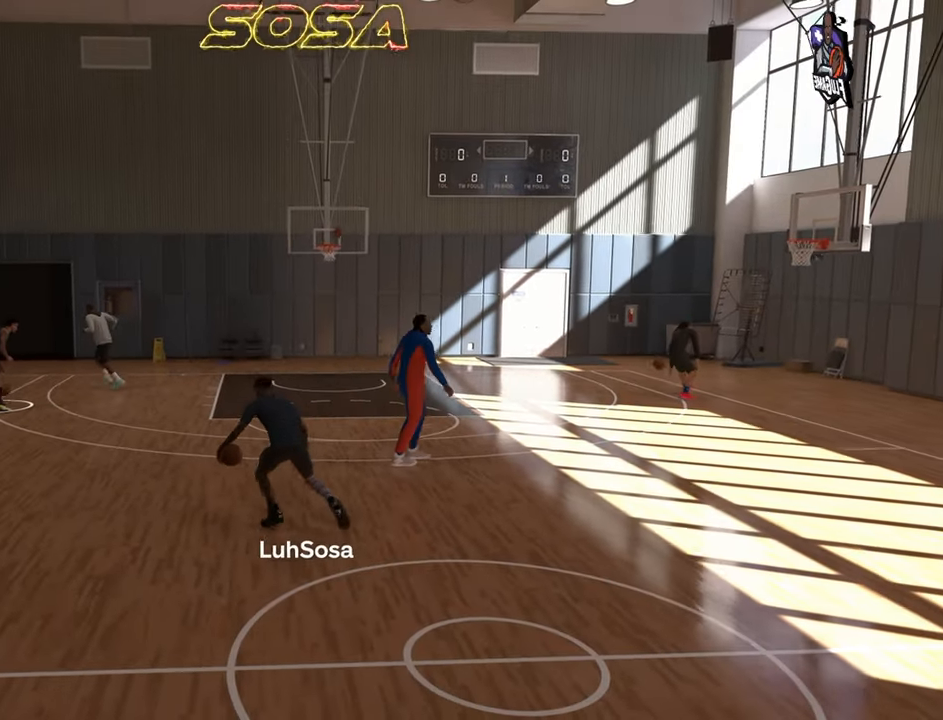
{"buttons": ["R2"], "left_stick": "up-right", "right_stick": "center", "events": []}
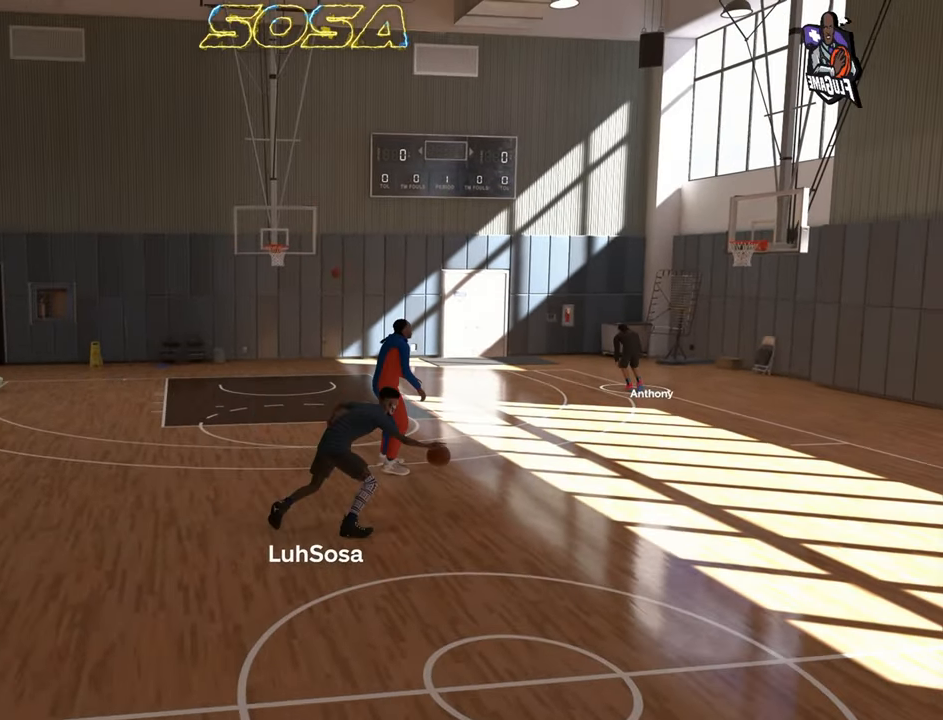
{"buttons": [], "left_stick": "center", "right_stick": "center", "events": [[367, "left_stick", "center"], [450, "R2", "up"]]}
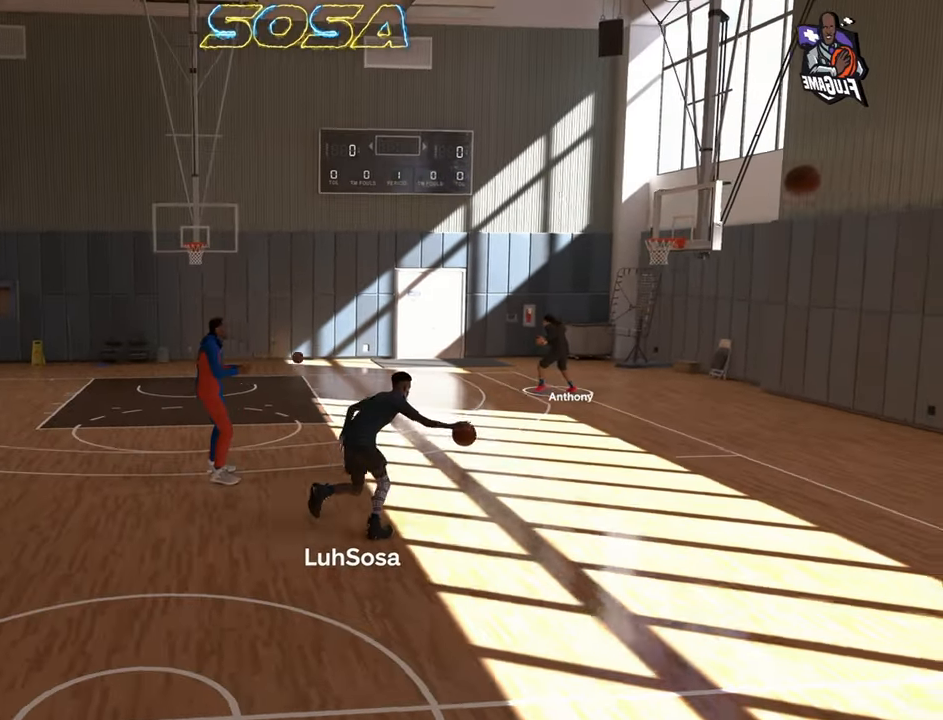
{"buttons": ["R2"], "left_stick": "center", "right_stick": "center", "events": [[167, "R2", "down"], [200, "right_stick", "left"], [250, "right_stick", "center"]]}
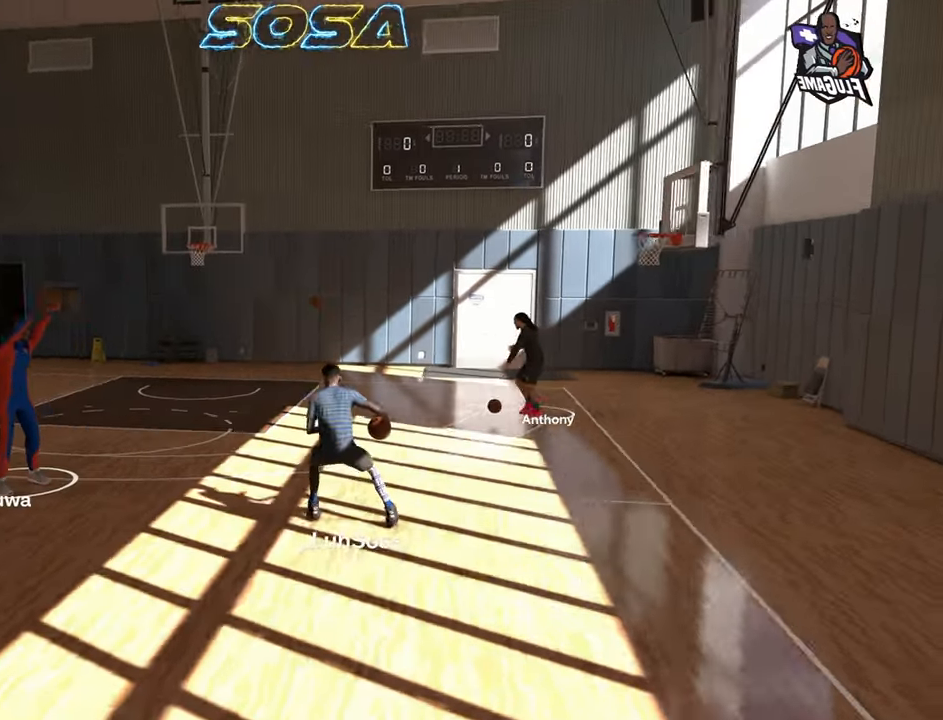
{"buttons": ["R2"], "left_stick": "center", "right_stick": "center", "events": [[83, "left_stick", "up-right"], [200, "left_stick", "center"]]}